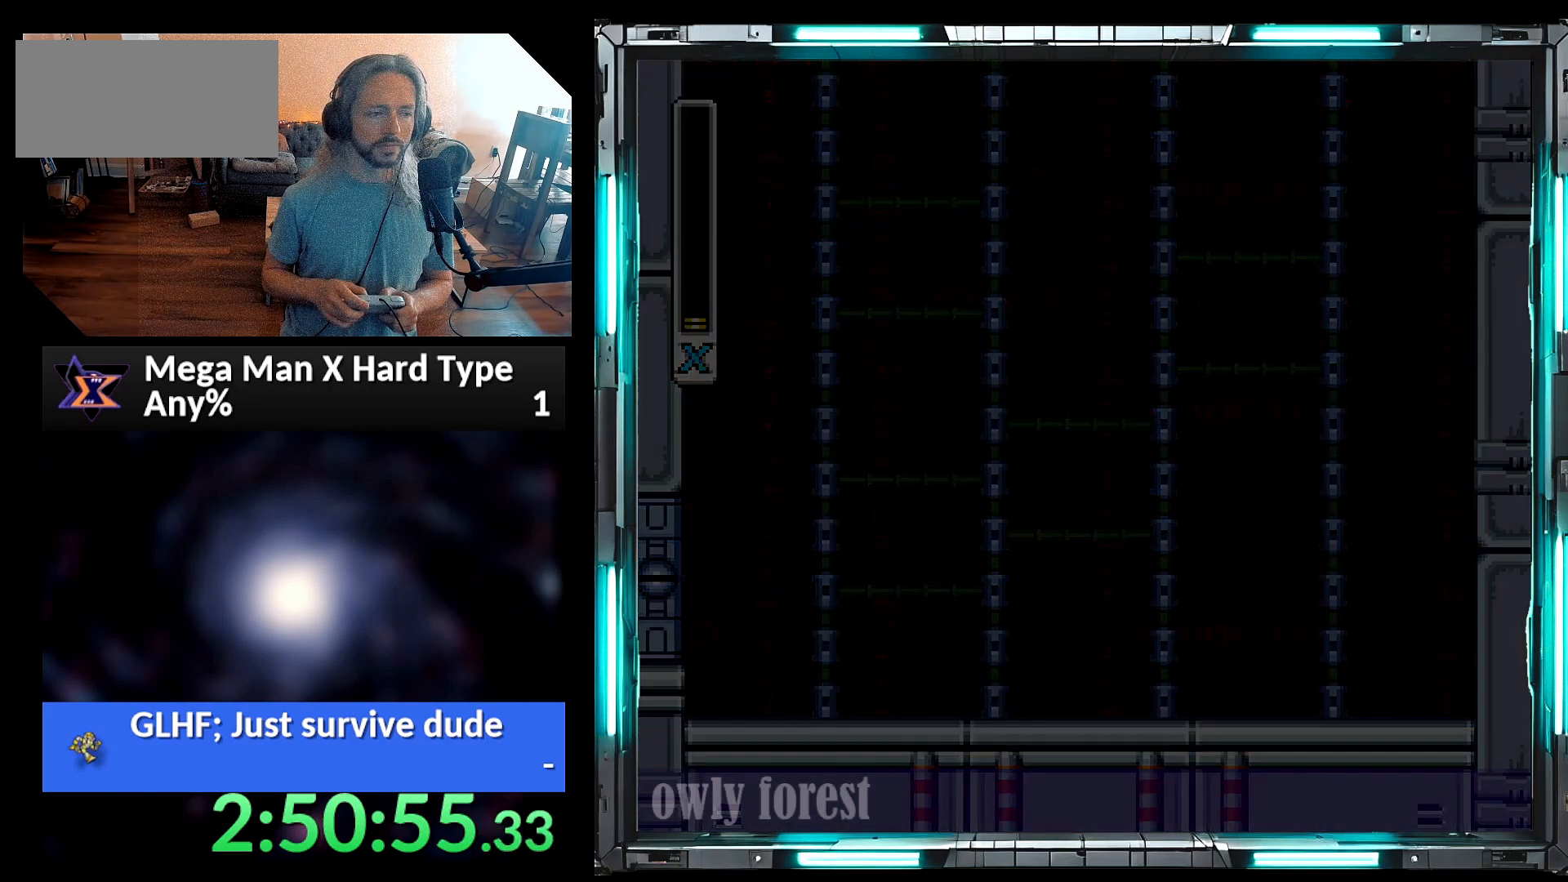
Gameplay with a controller (Nintendo layout); each line is a JSON object with the inputs held at the frame after it. "events" lists button and stick changes between this image and that frame as [ms after this image, input, new state], when the widget could be followed in between. Not read: L3 R3.
{"buttons": ["START"], "events": [[317, "START", "down"], [417, "START", "up"], [483, "START", "down"]]}
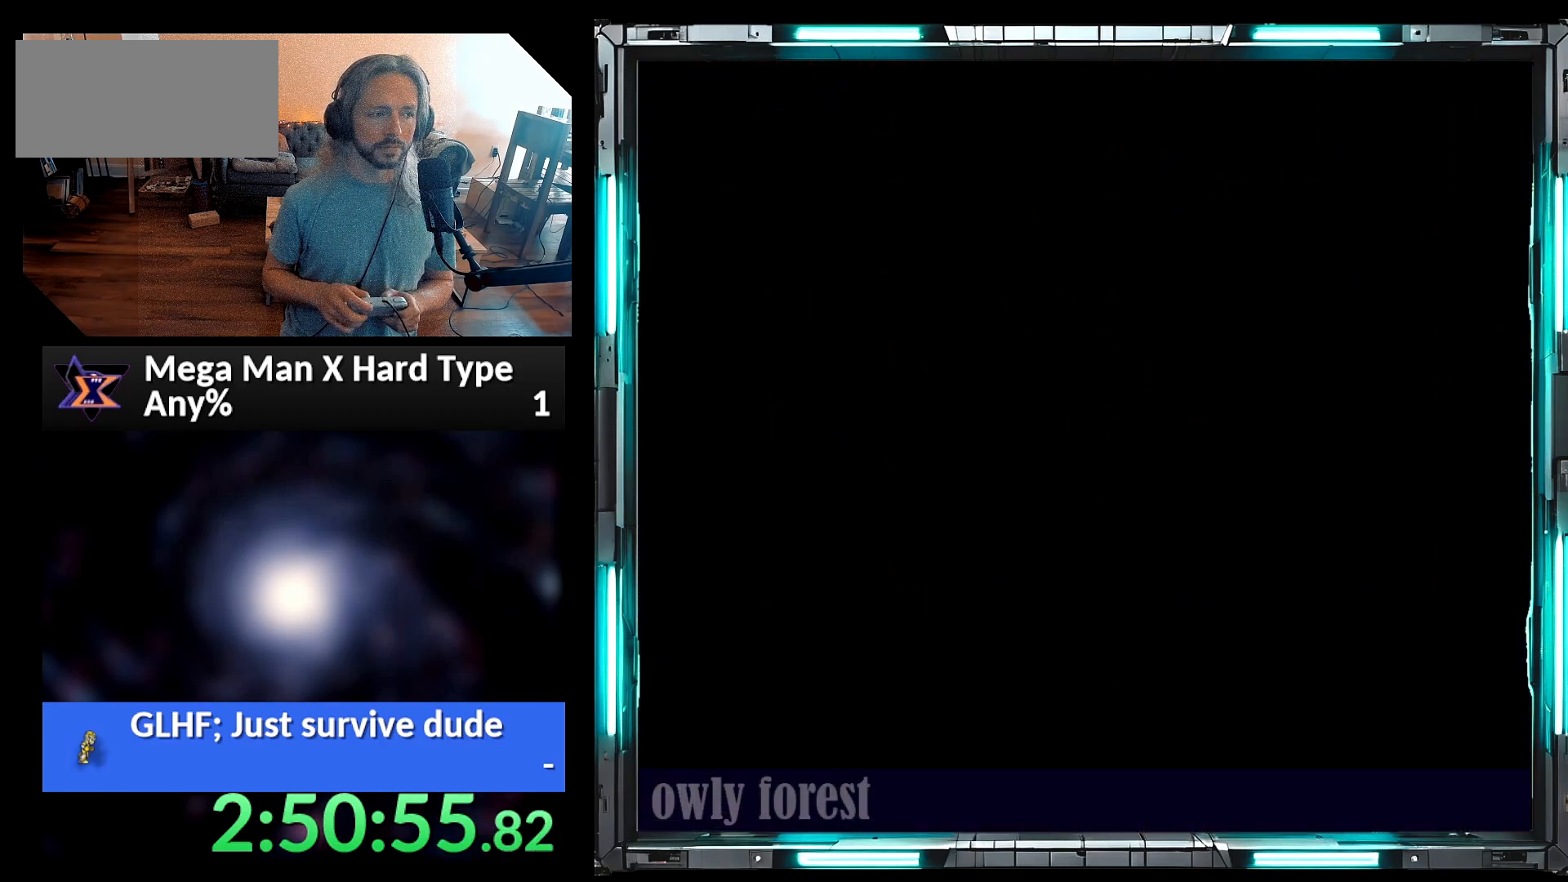
{"buttons": [], "events": [[67, "START", "up"], [133, "START", "down"], [200, "START", "up"], [283, "START", "down"], [350, "START", "up"], [417, "START", "down"], [483, "START", "up"]]}
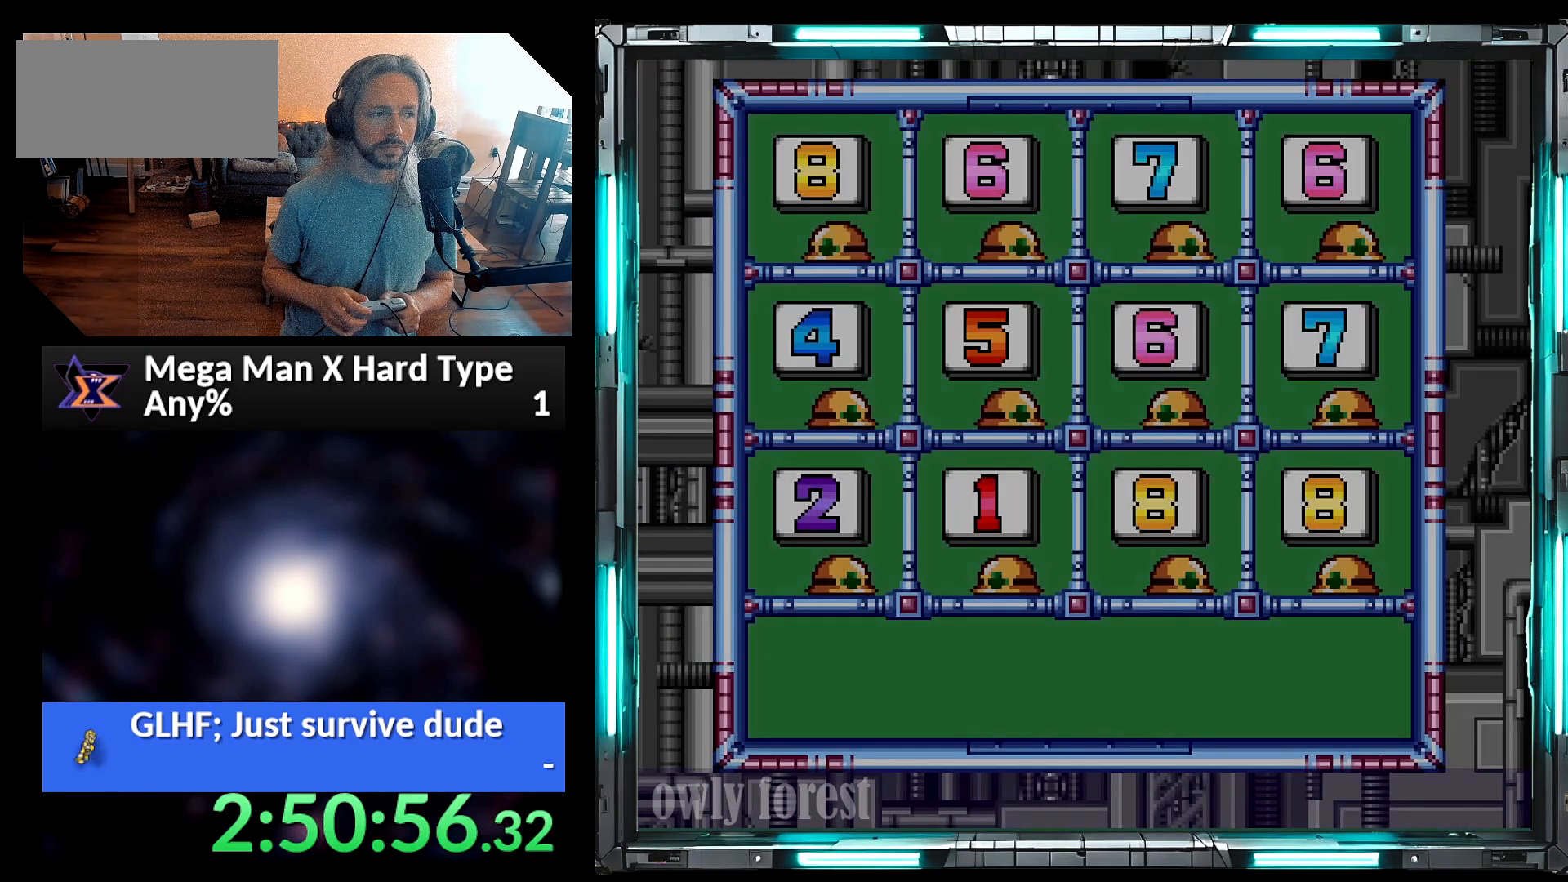
{"buttons": ["START"], "events": [[67, "START", "down"], [133, "START", "up"], [233, "START", "down"], [283, "START", "up"], [350, "START", "down"], [450, "START", "up"], [500, "START", "down"]]}
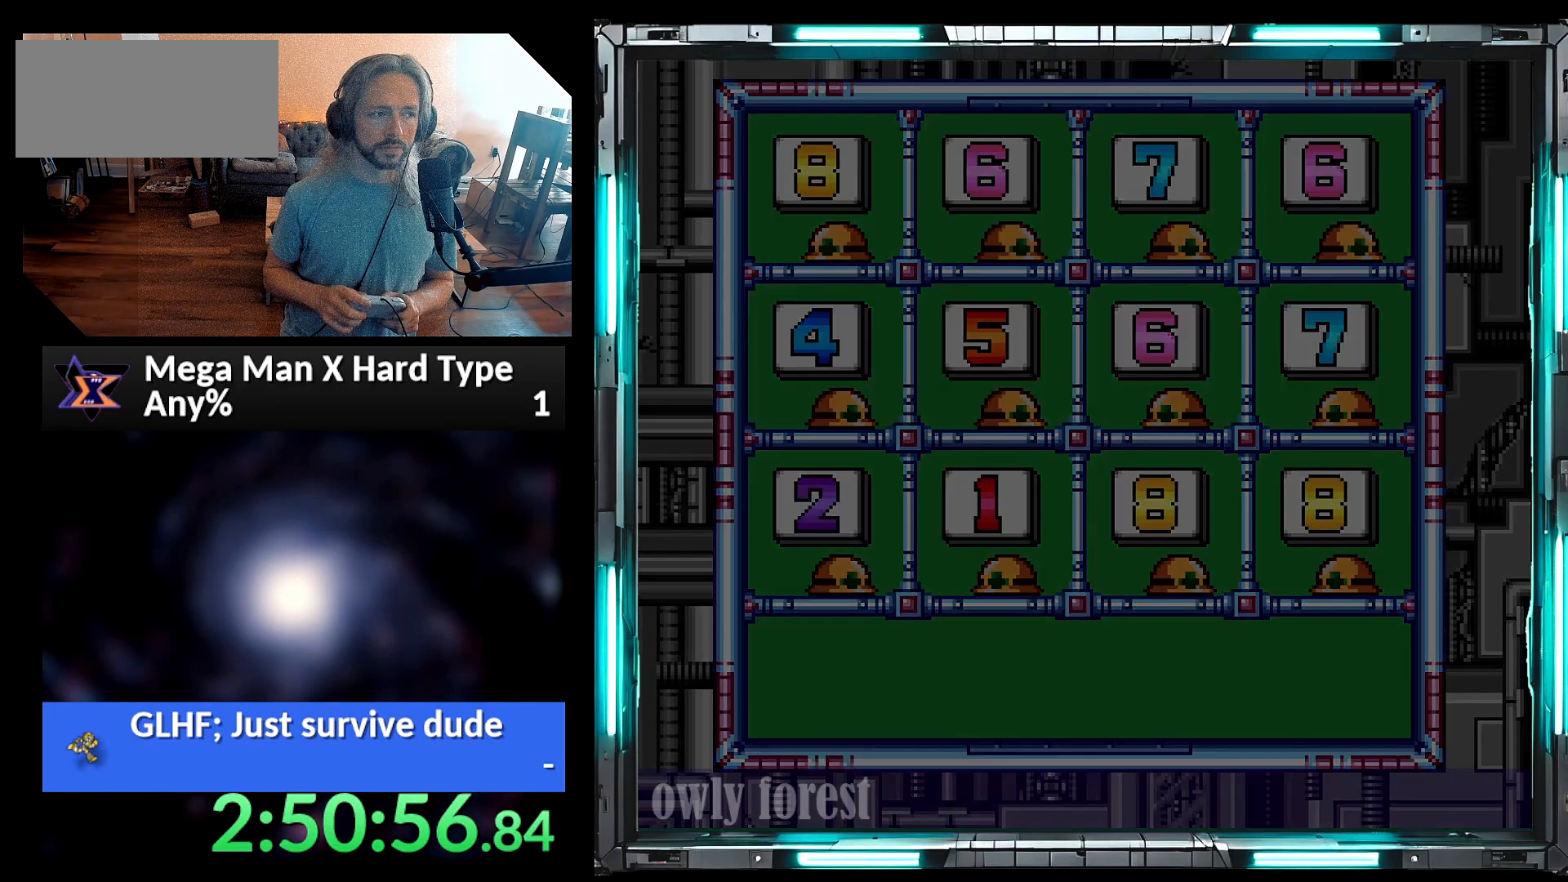
{"buttons": [], "events": [[200, "START", "up"]]}